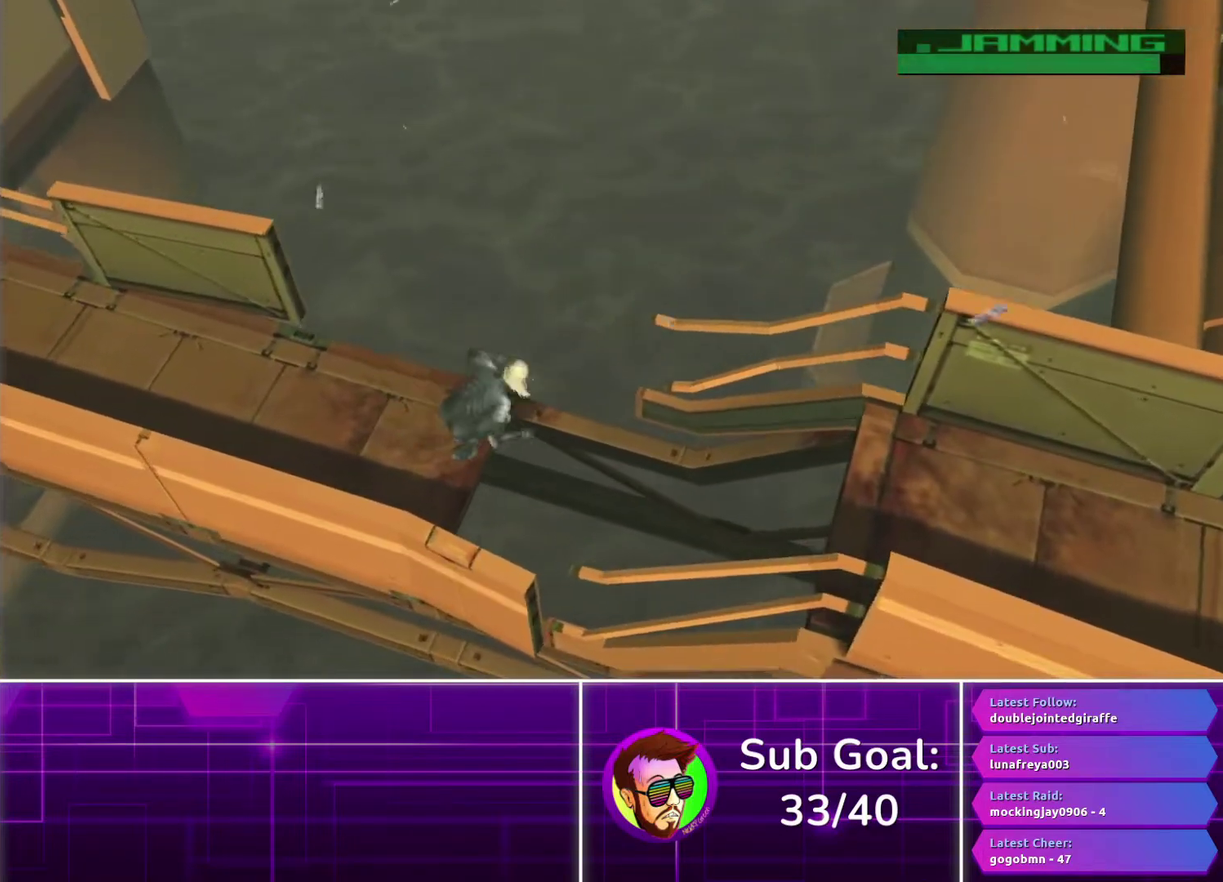
Gameplay with a controller (PlayStation layout); each line is a JSON object with the inputs held at the frame after it. "events" lists button and stick changes between this image and that frame as [ms after this image, input, new state], when the widget could be followed in between. Not read: R1.
{"buttons": ["CROSS"], "left_stick": "left", "right_stick": "center", "events": [[467, "CROSS", "down"]]}
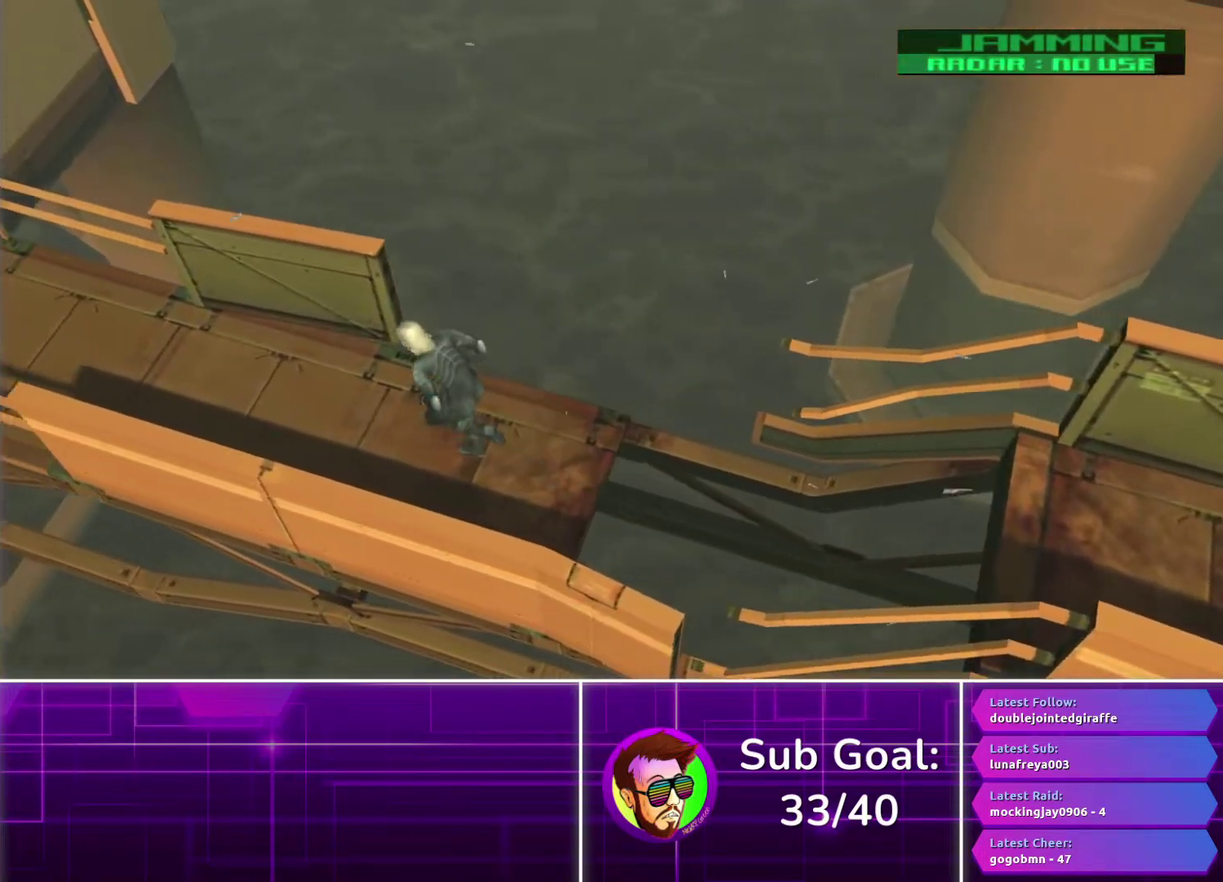
{"buttons": [], "left_stick": "left", "right_stick": "center", "events": [[50, "CROSS", "up"]]}
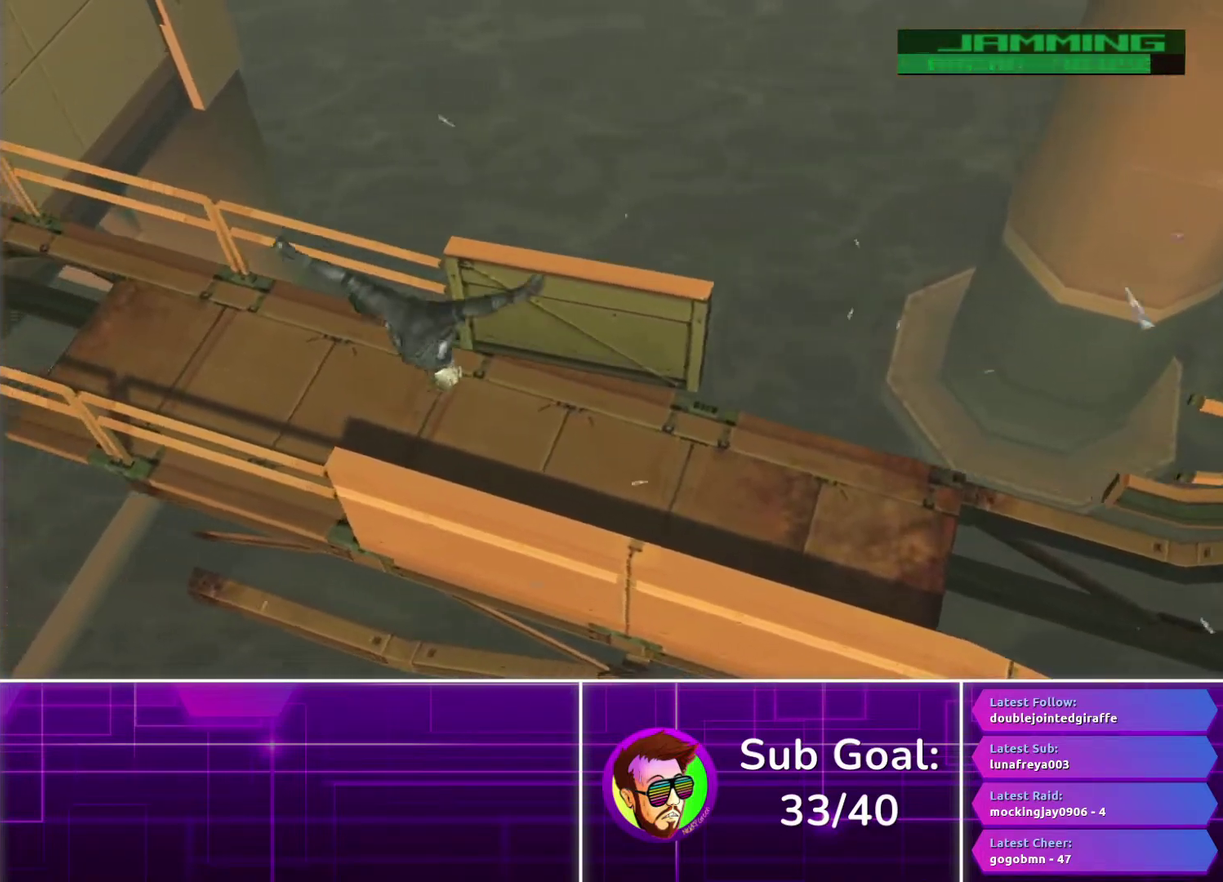
{"buttons": [], "left_stick": "left", "right_stick": "center", "events": []}
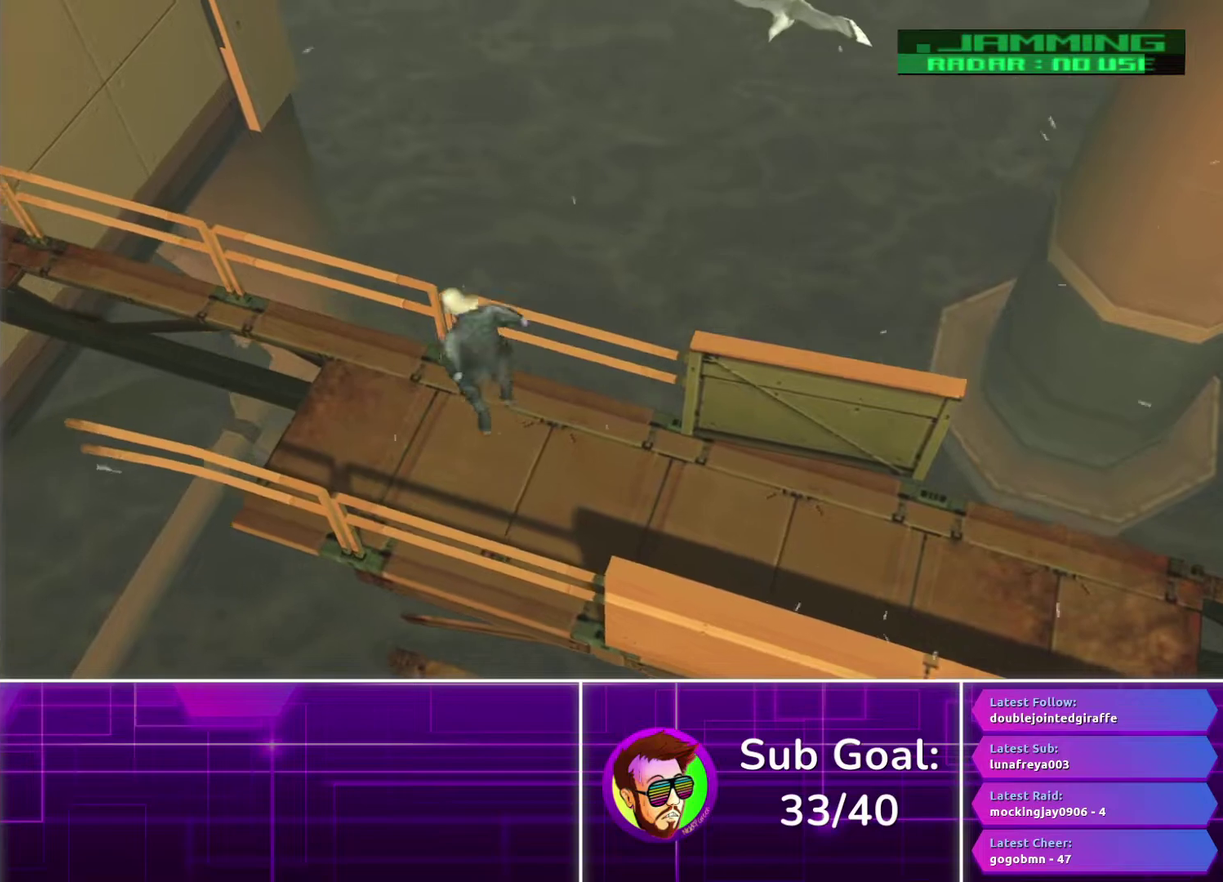
{"buttons": ["CROSS"], "left_stick": "left", "right_stick": "center", "events": [[283, "CROSS", "down"]]}
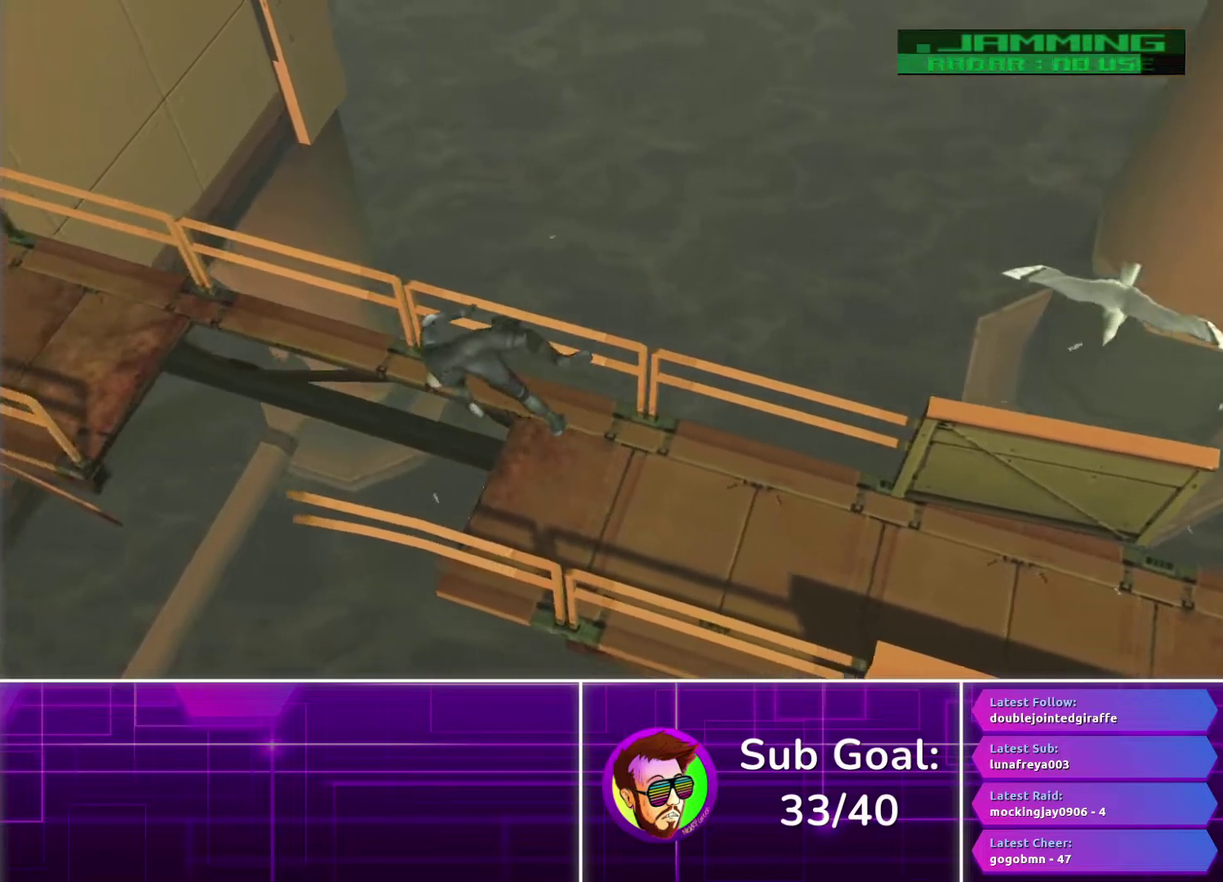
{"buttons": [], "left_stick": "left", "right_stick": "center", "events": [[283, "CROSS", "up"]]}
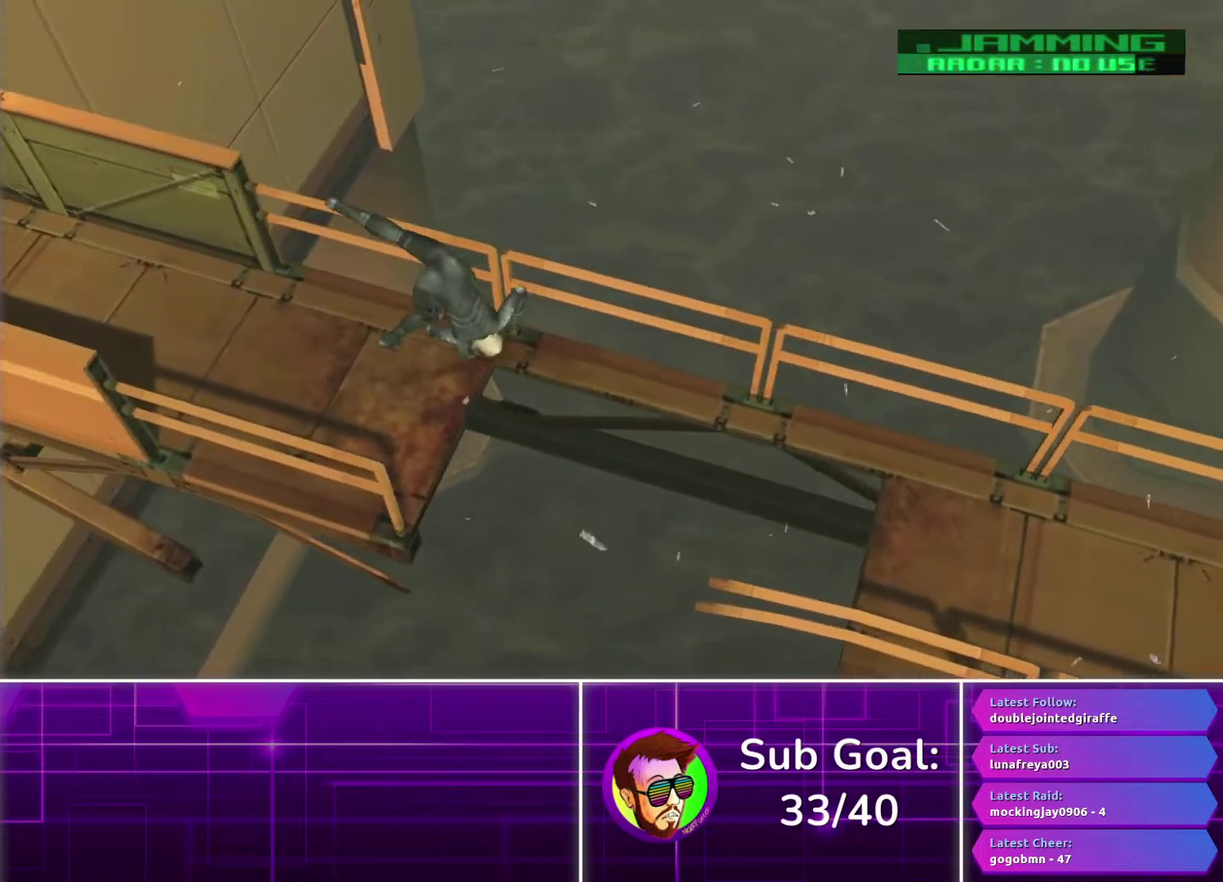
{"buttons": [], "left_stick": "left", "right_stick": "center", "events": []}
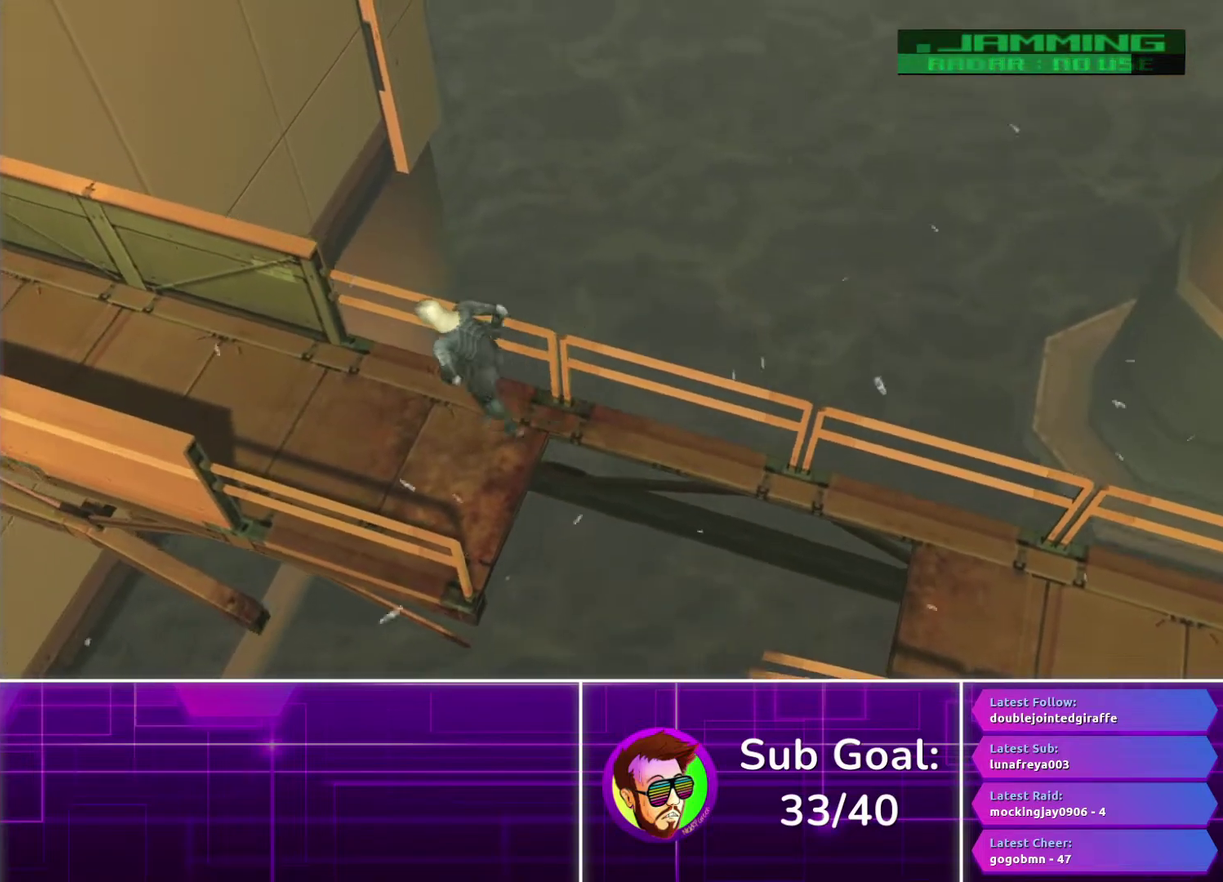
{"buttons": [], "left_stick": "left", "right_stick": "center", "events": [[17, "CROSS", "down"], [117, "CROSS", "up"], [200, "CROSS", "down"], [300, "CROSS", "up"]]}
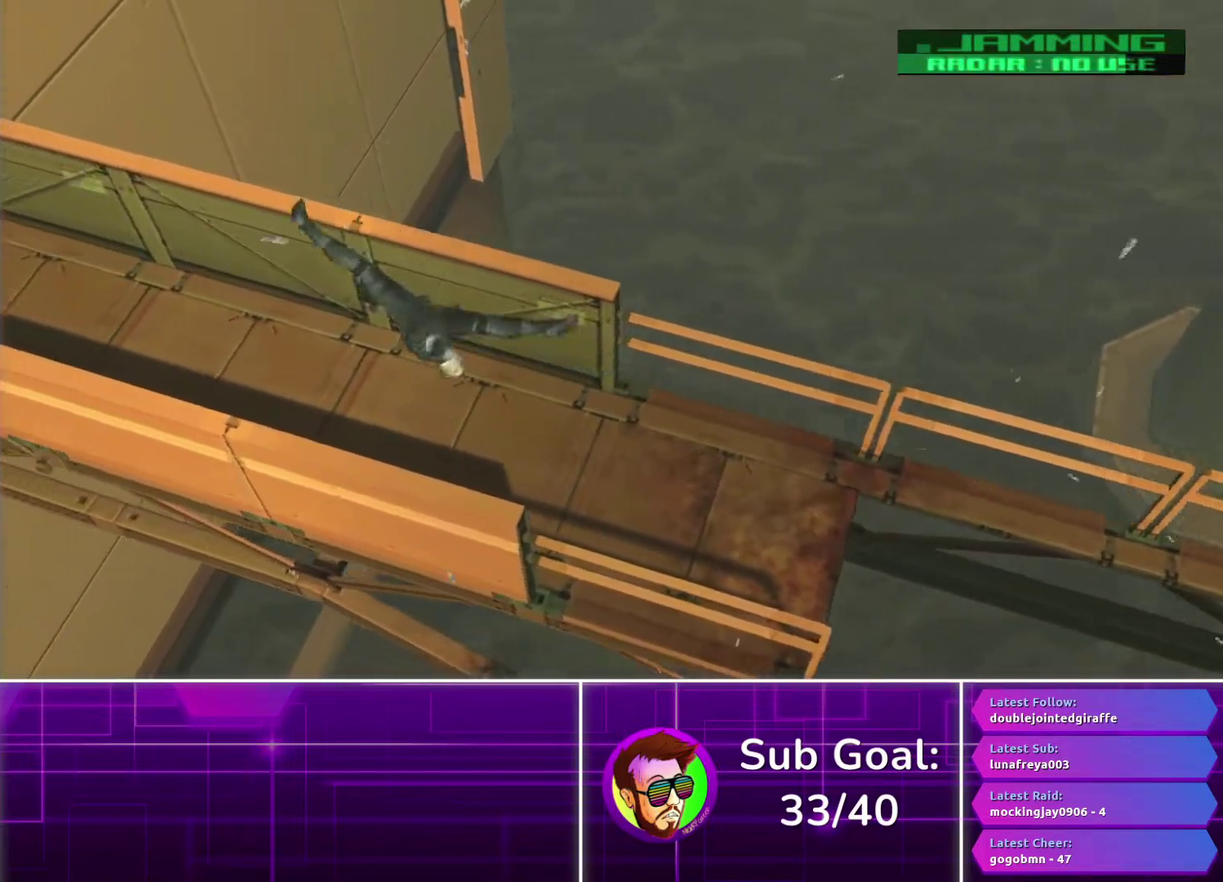
{"buttons": [], "left_stick": "left", "right_stick": "center", "events": []}
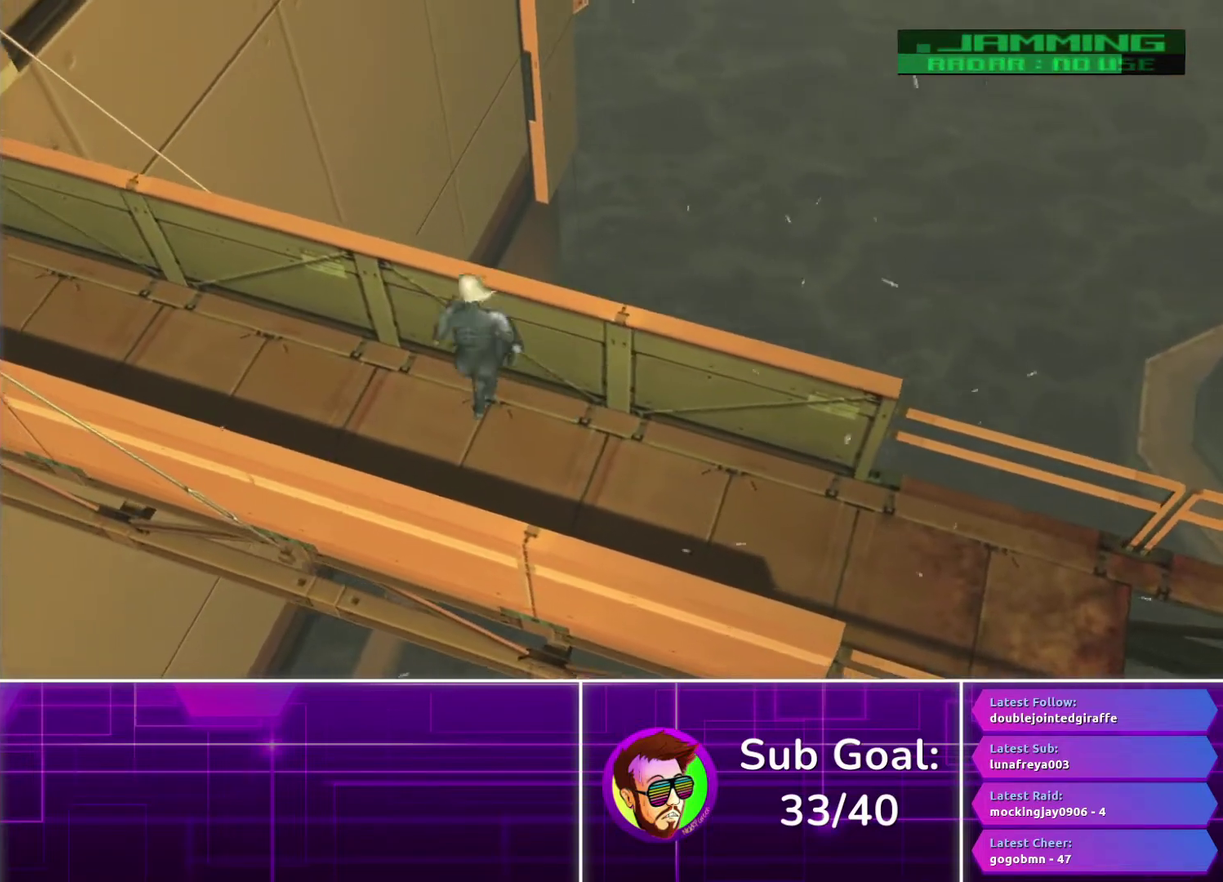
{"buttons": ["CROSS"], "left_stick": "left", "right_stick": "center", "events": [[250, "CROSS", "down"], [317, "CROSS", "up"], [417, "CROSS", "down"]]}
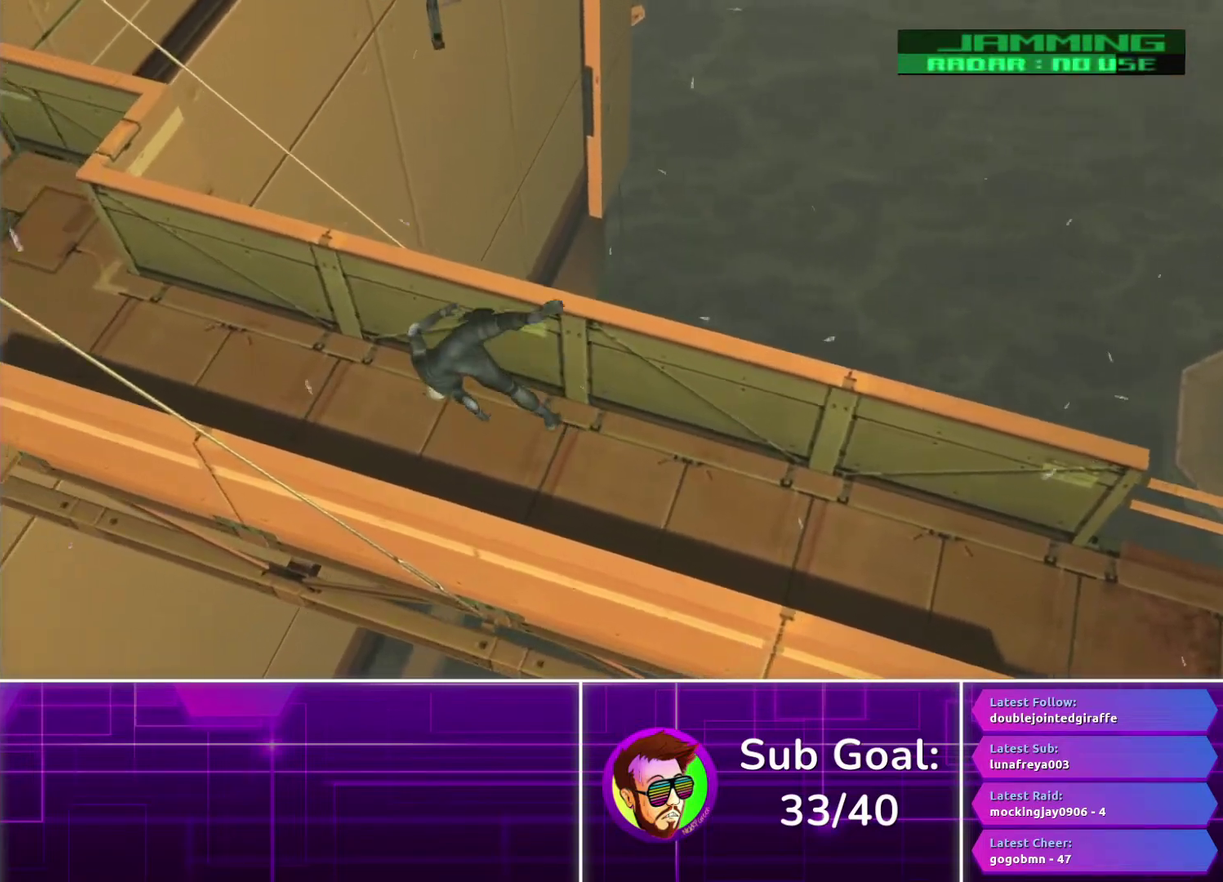
{"buttons": [], "left_stick": "left", "right_stick": "center", "events": [[17, "CROSS", "up"]]}
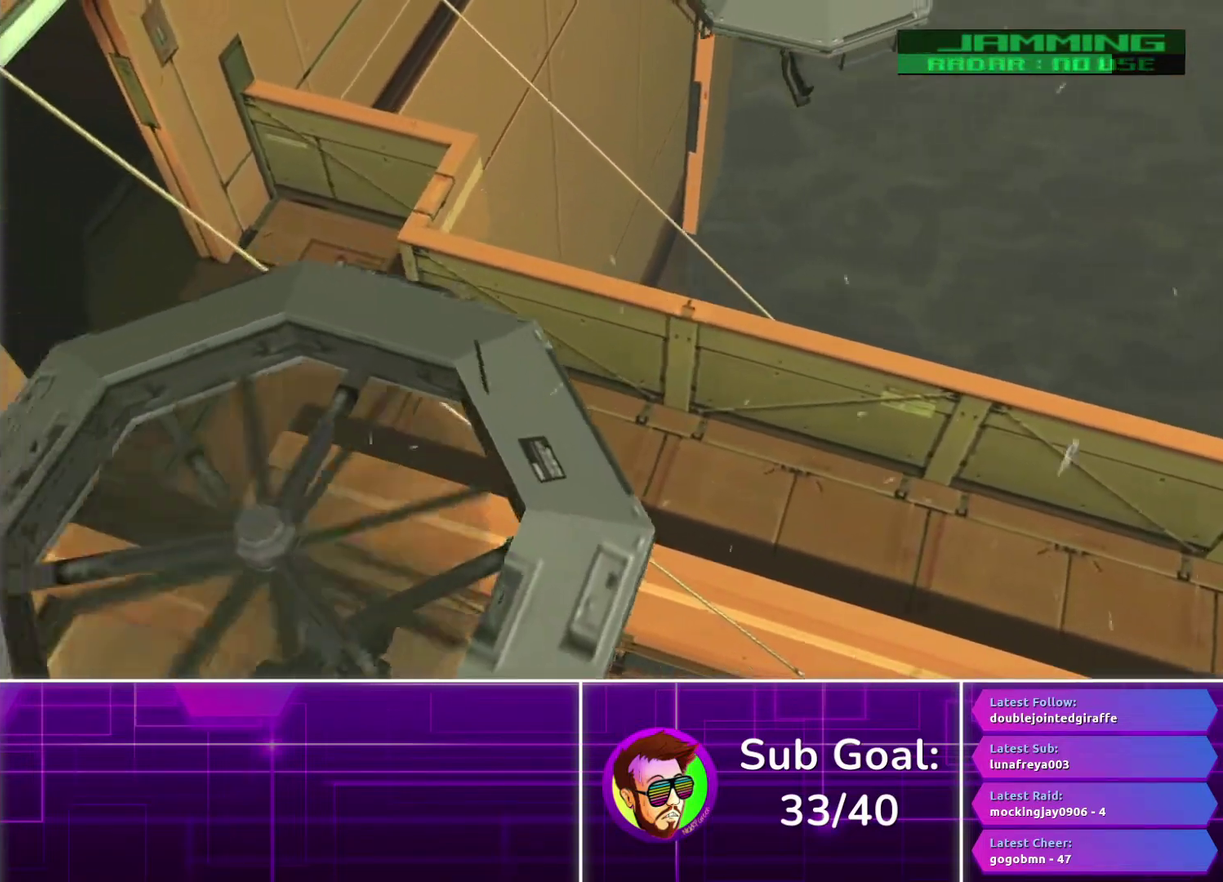
{"buttons": [], "left_stick": "left", "right_stick": "center", "events": []}
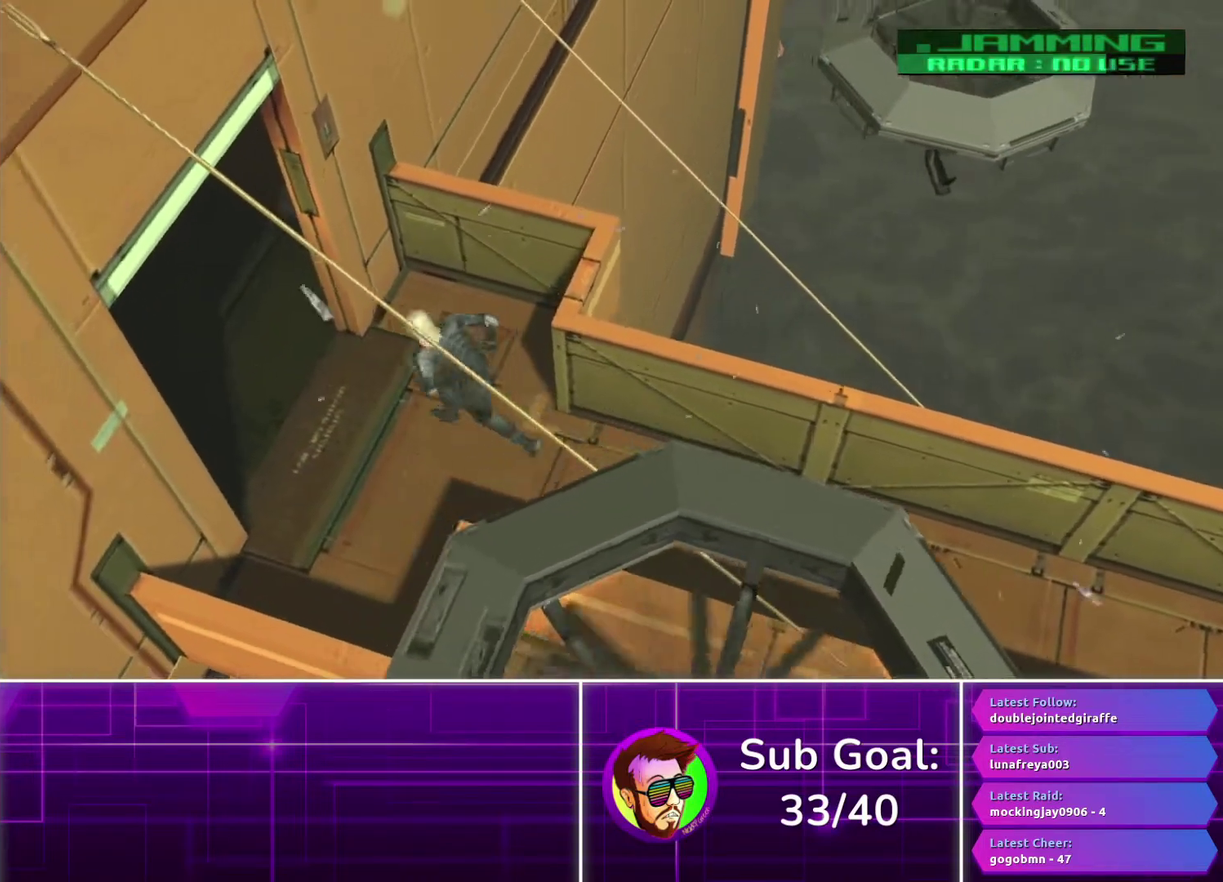
{"buttons": [], "left_stick": "down-left", "right_stick": "center", "events": [[283, "left_stick", "down-left"]]}
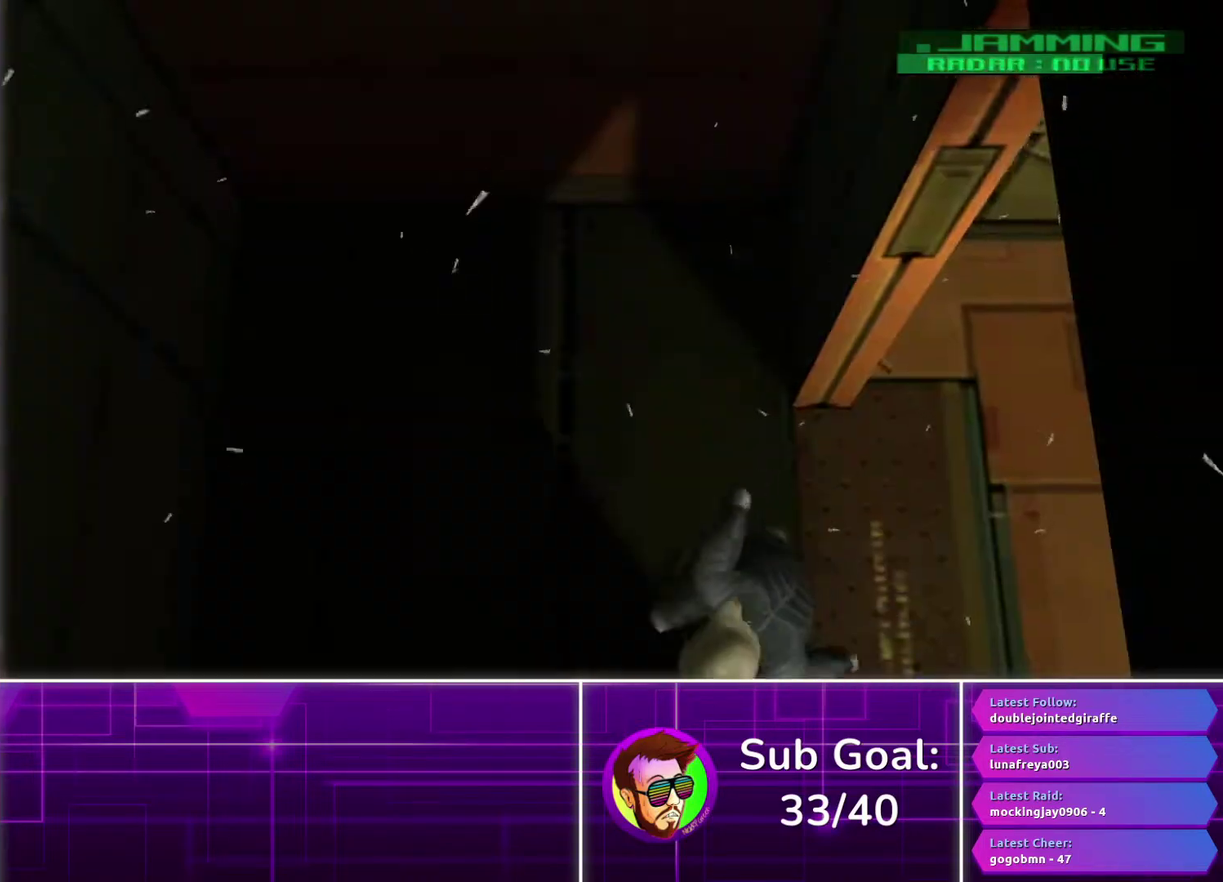
{"buttons": [], "left_stick": "down-left", "right_stick": "center", "events": []}
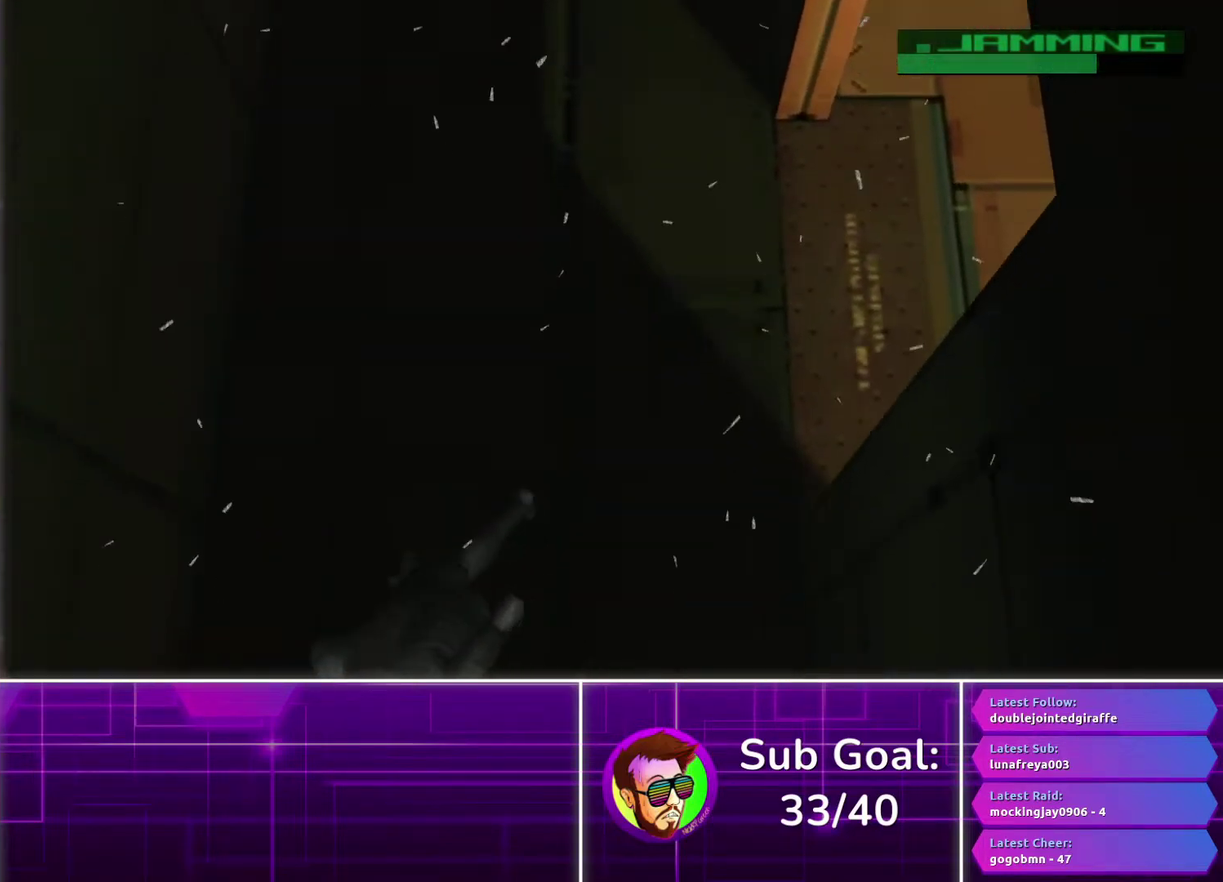
{"buttons": [], "left_stick": "down-left", "right_stick": "center", "events": []}
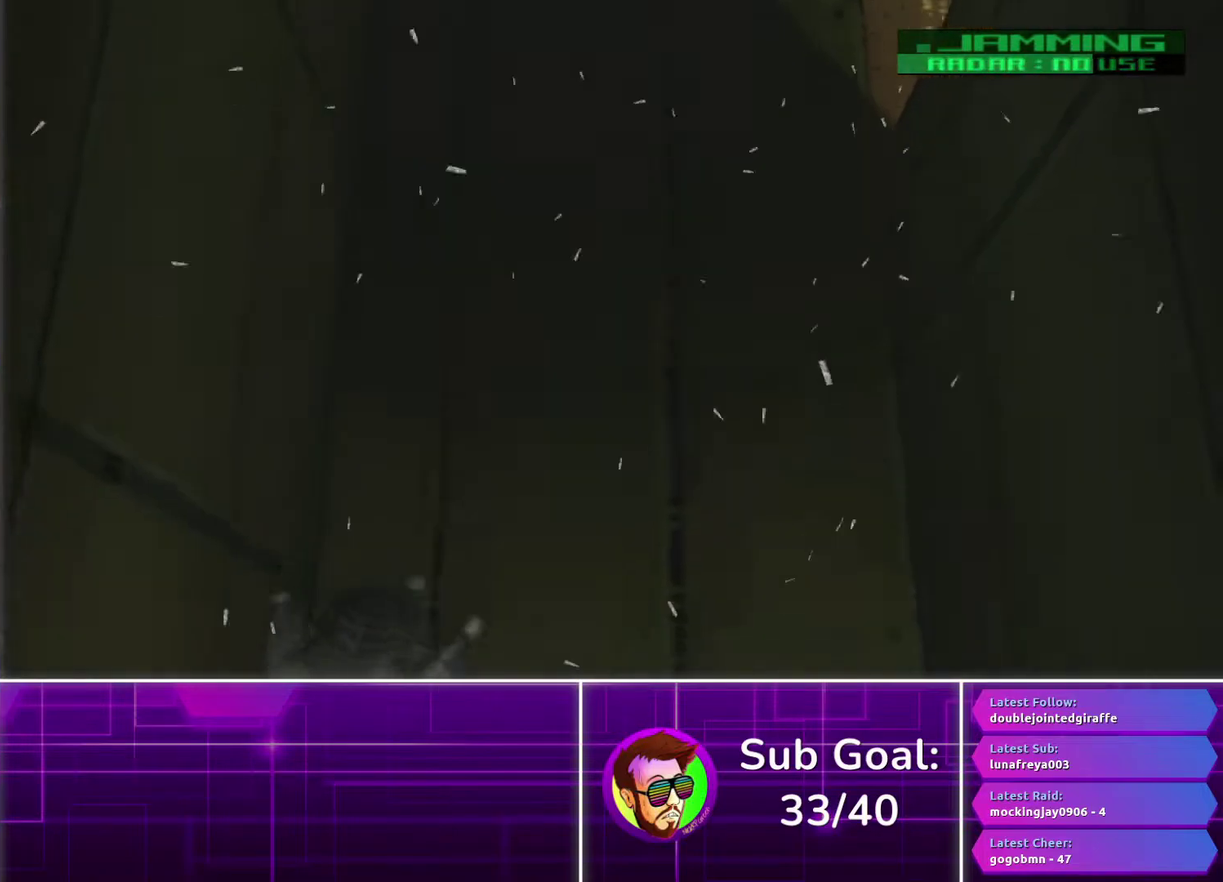
{"buttons": [], "left_stick": "left", "right_stick": "center", "events": [[200, "left_stick", "left"]]}
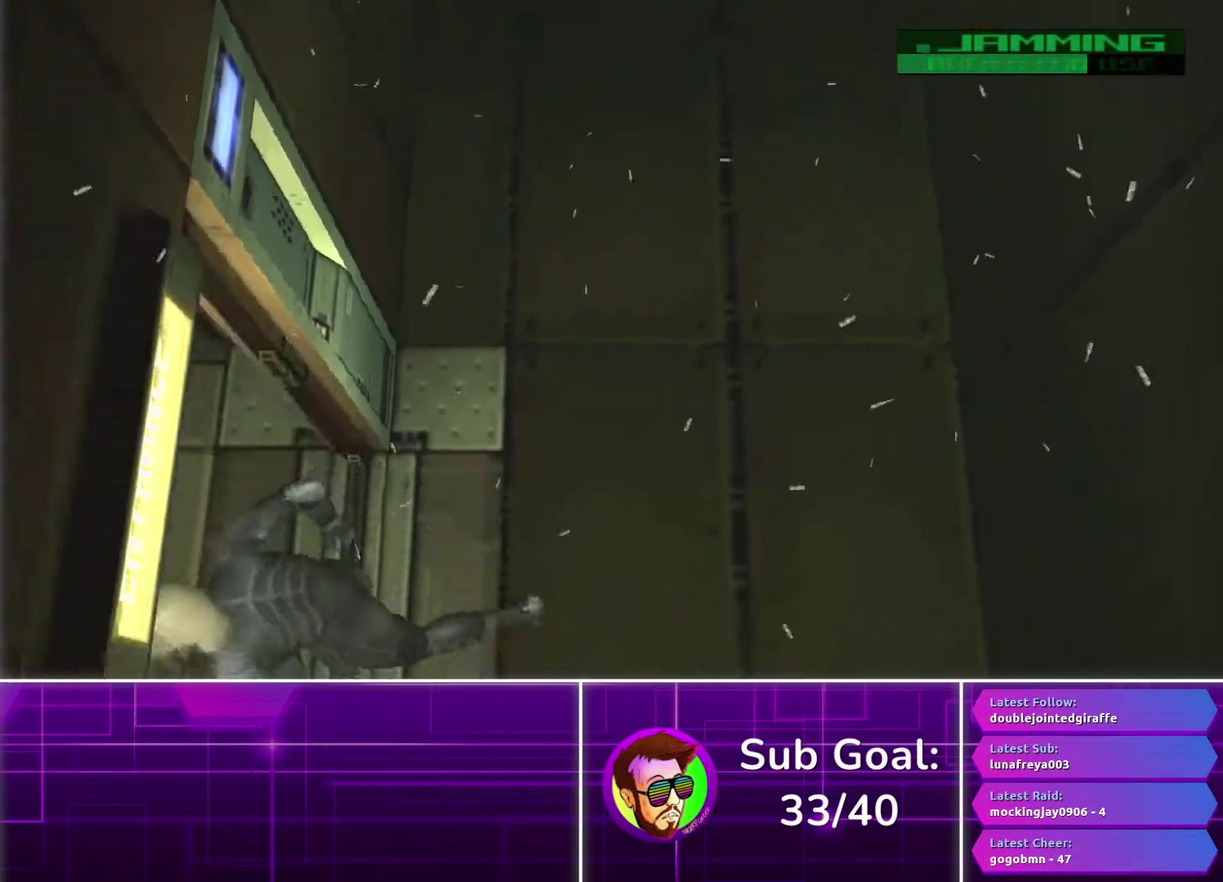
{"buttons": [], "left_stick": "left", "right_stick": "center", "events": [[183, "CROSS", "down"], [267, "CROSS", "up"], [383, "CROSS", "down"], [450, "CROSS", "up"]]}
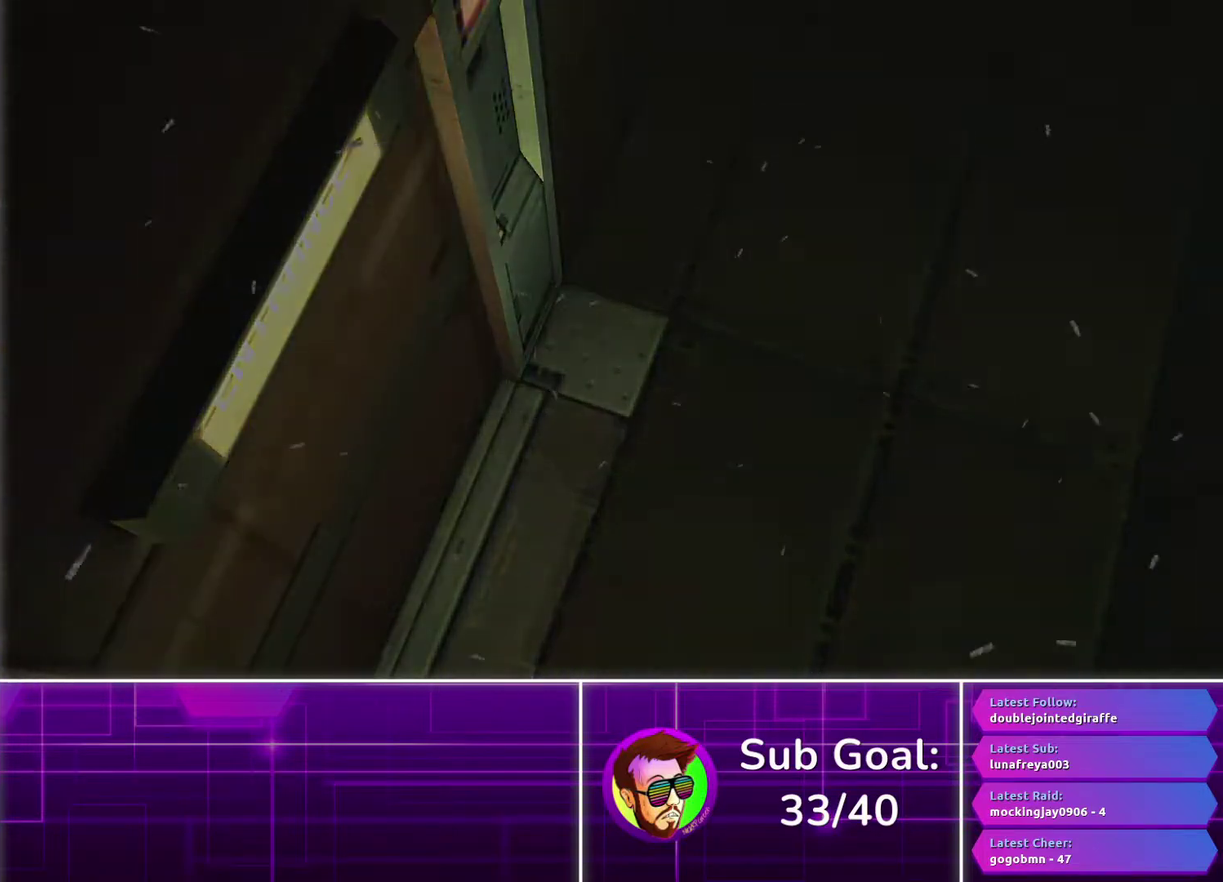
{"buttons": [], "left_stick": "center", "right_stick": "center", "events": [[183, "left_stick", "center"]]}
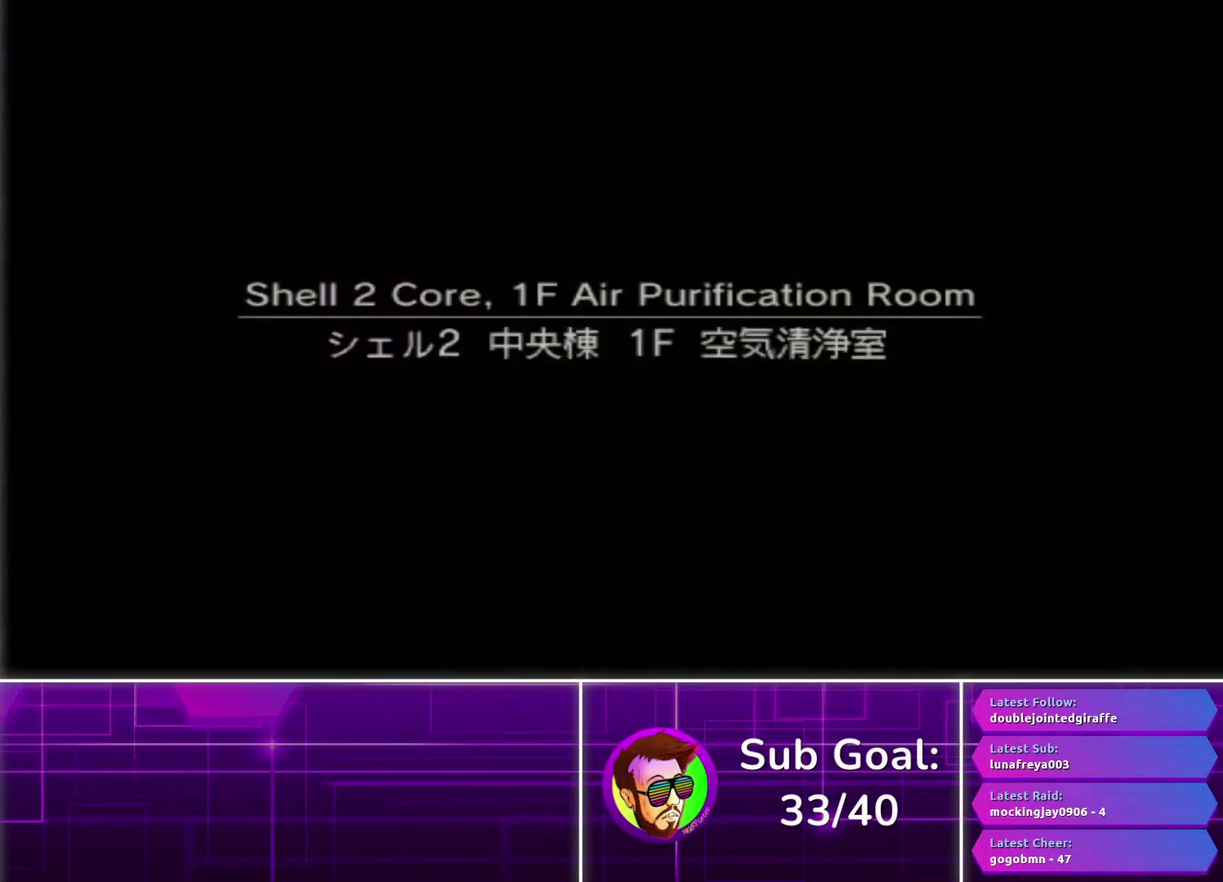
{"buttons": [], "left_stick": "center", "right_stick": "center", "events": [[317, "R3", "down"], [433, "R3", "up"]]}
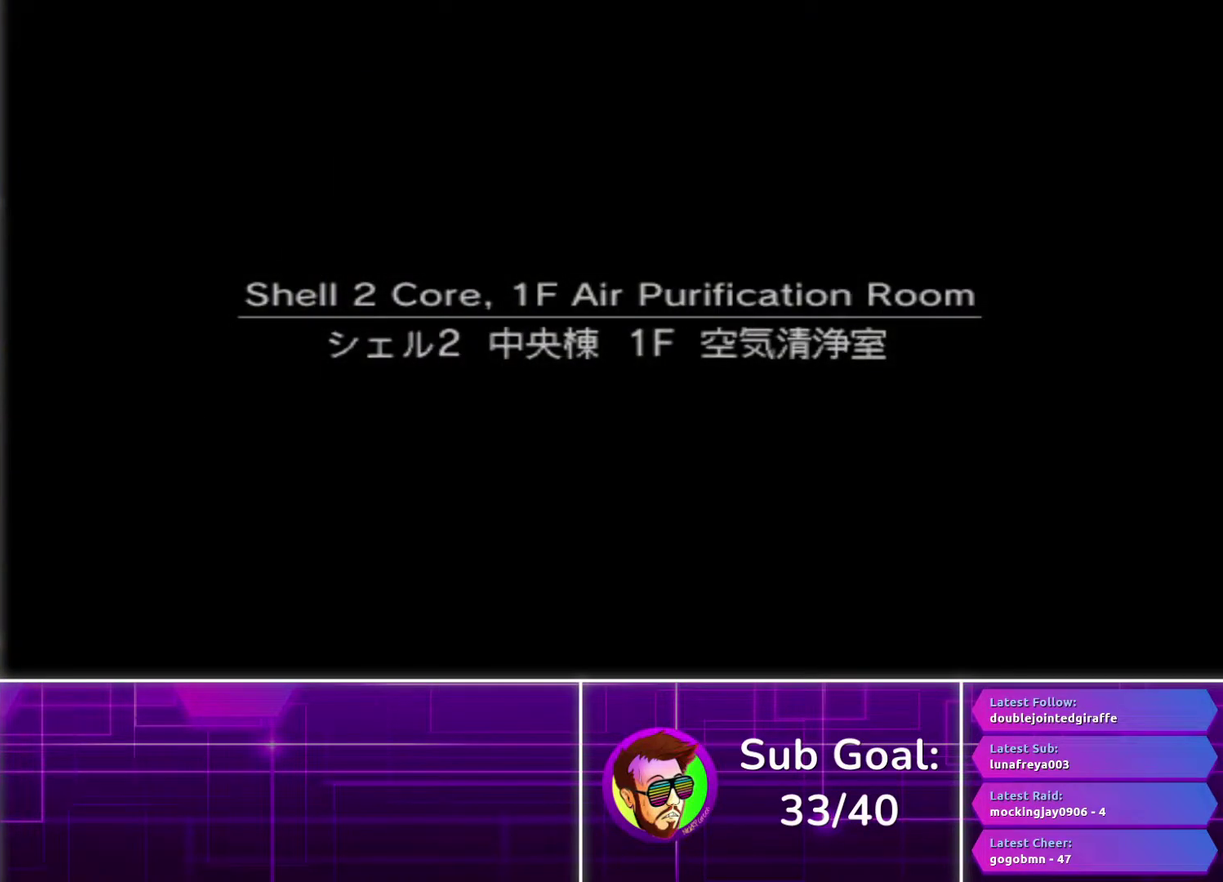
{"buttons": ["CROSS"], "left_stick": "center", "right_stick": "center", "events": [[117, "CROSS", "down"]]}
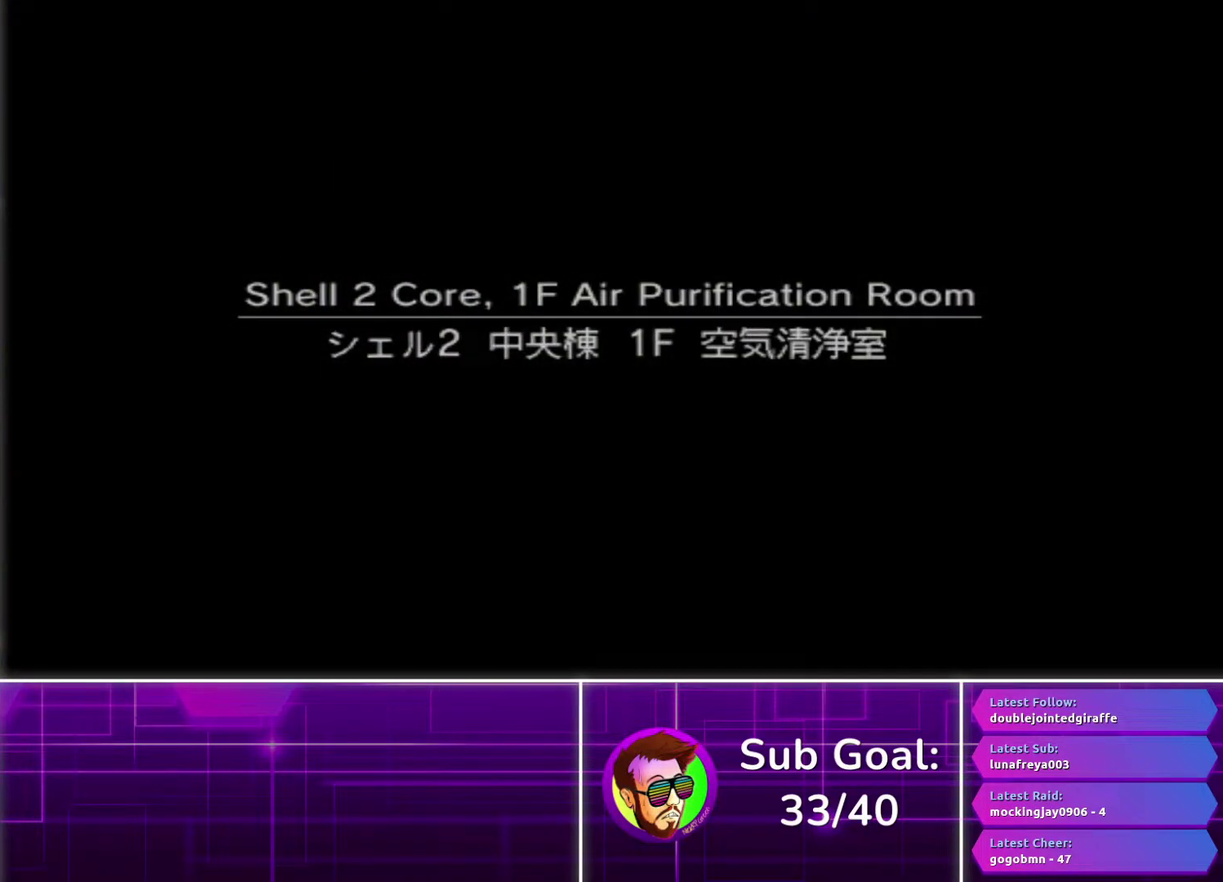
{"buttons": ["CROSS"], "left_stick": "center", "right_stick": "center", "events": []}
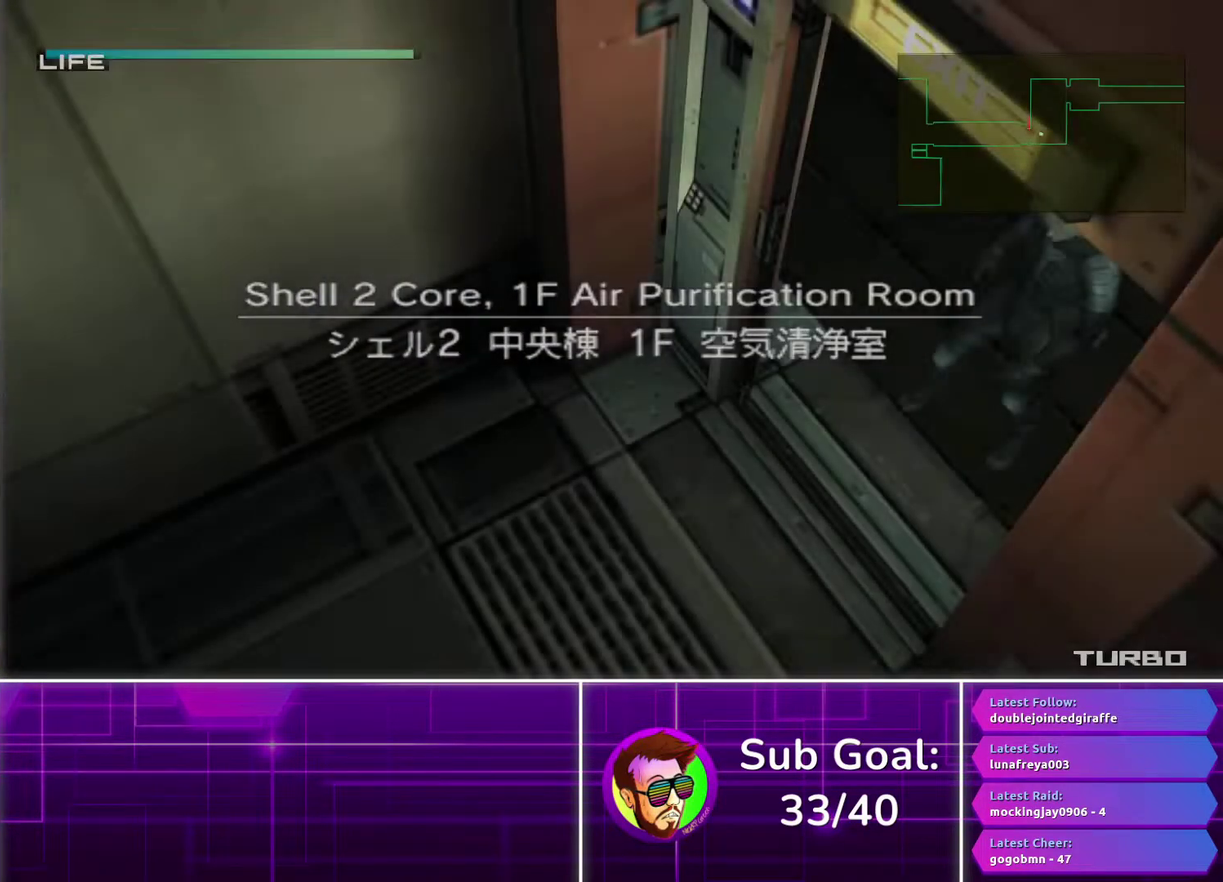
{"buttons": ["CROSS"], "left_stick": "center", "right_stick": "center", "events": []}
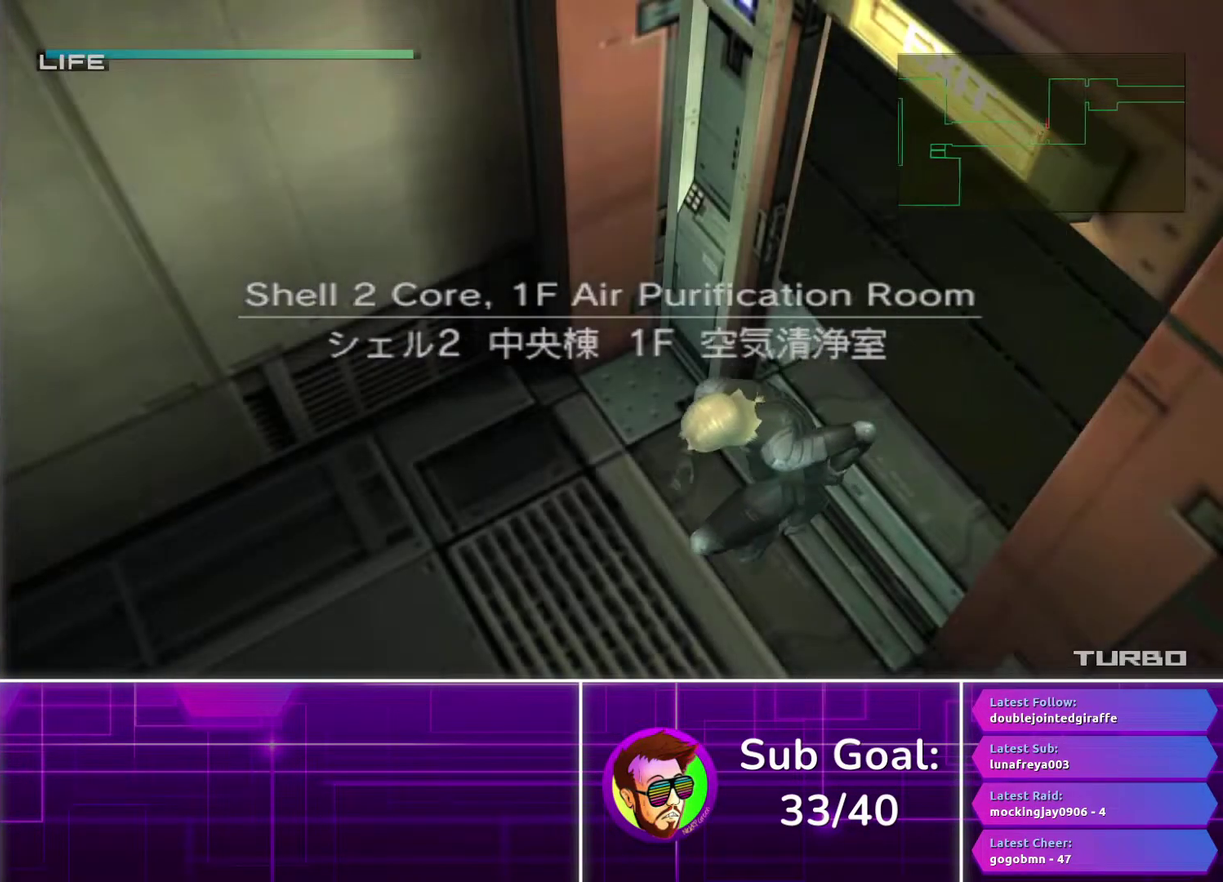
{"buttons": ["CROSS"], "left_stick": "center", "right_stick": "center", "events": []}
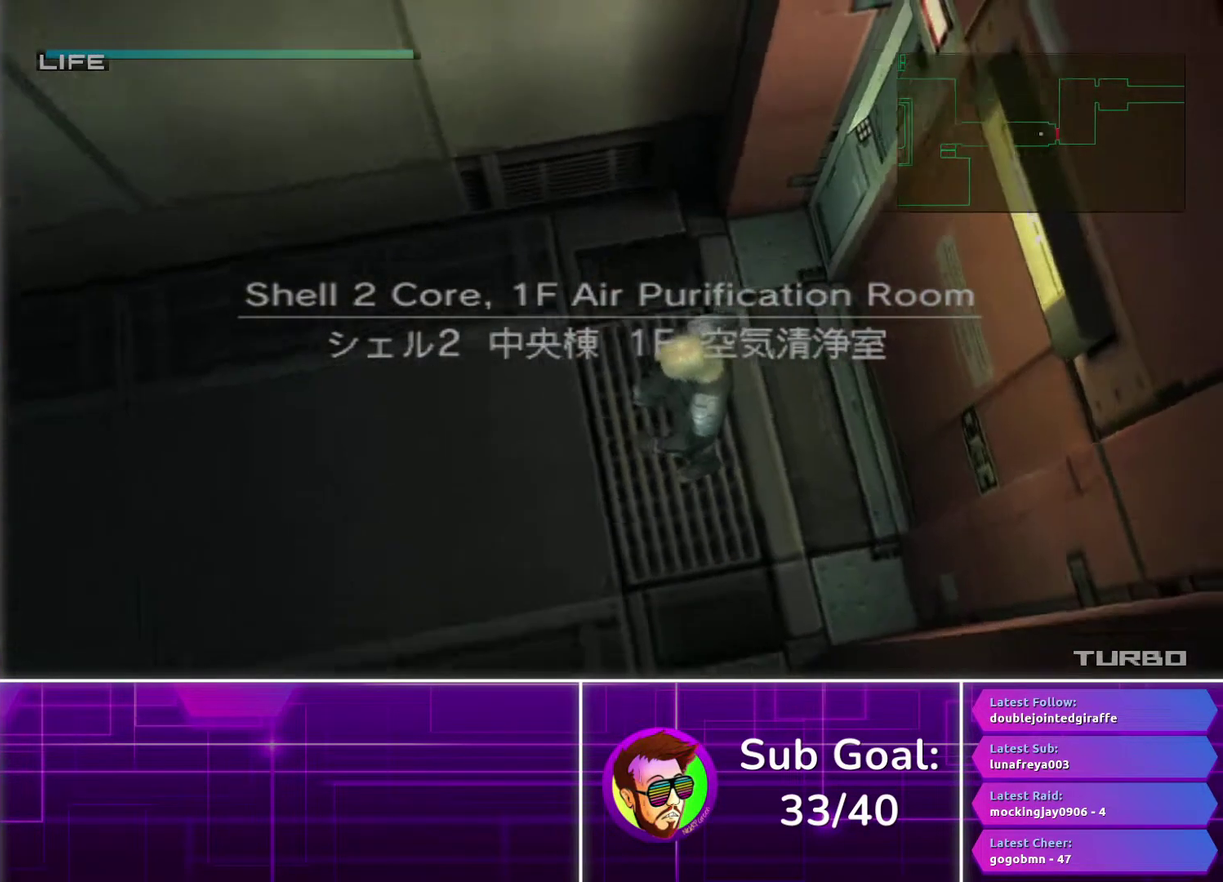
{"buttons": ["CROSS"], "left_stick": "center", "right_stick": "center", "events": []}
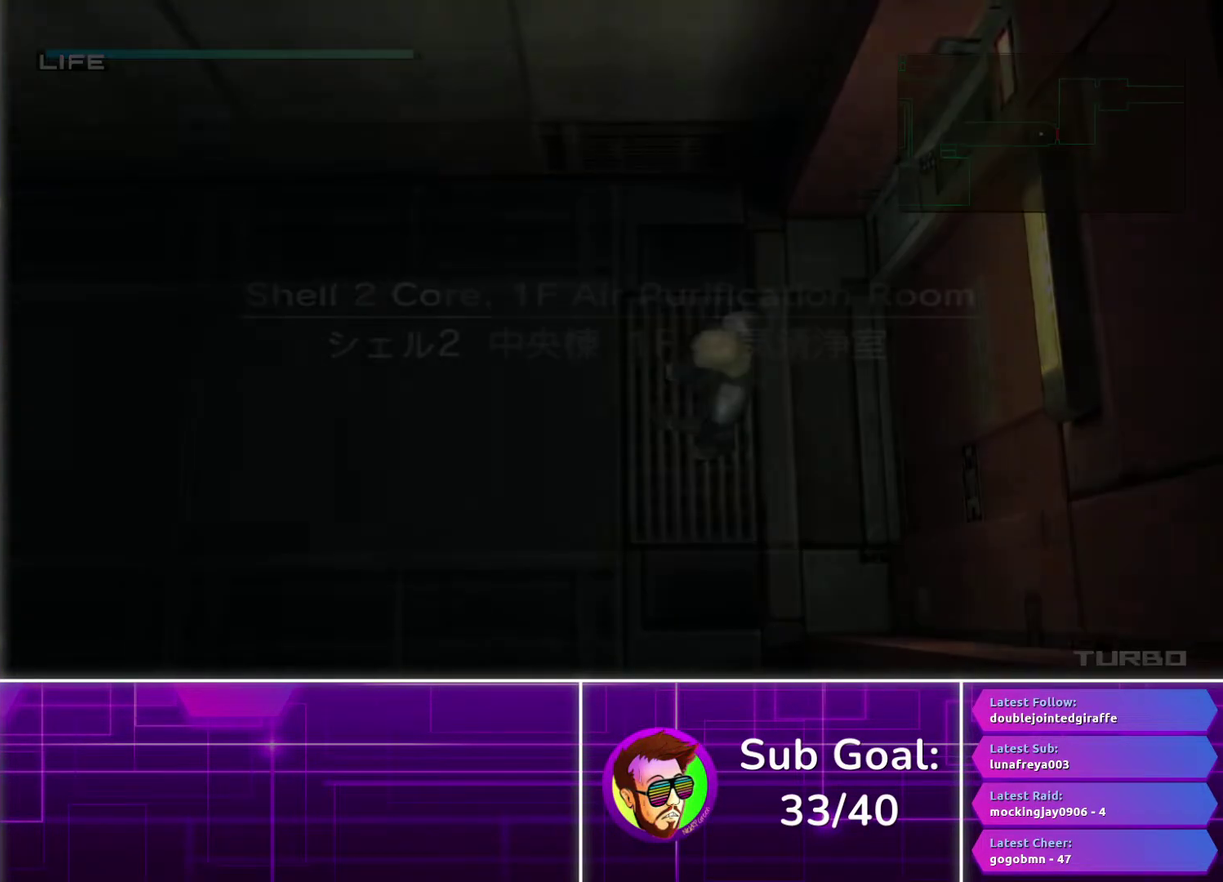
{"buttons": ["CROSS"], "left_stick": "center", "right_stick": "center", "events": []}
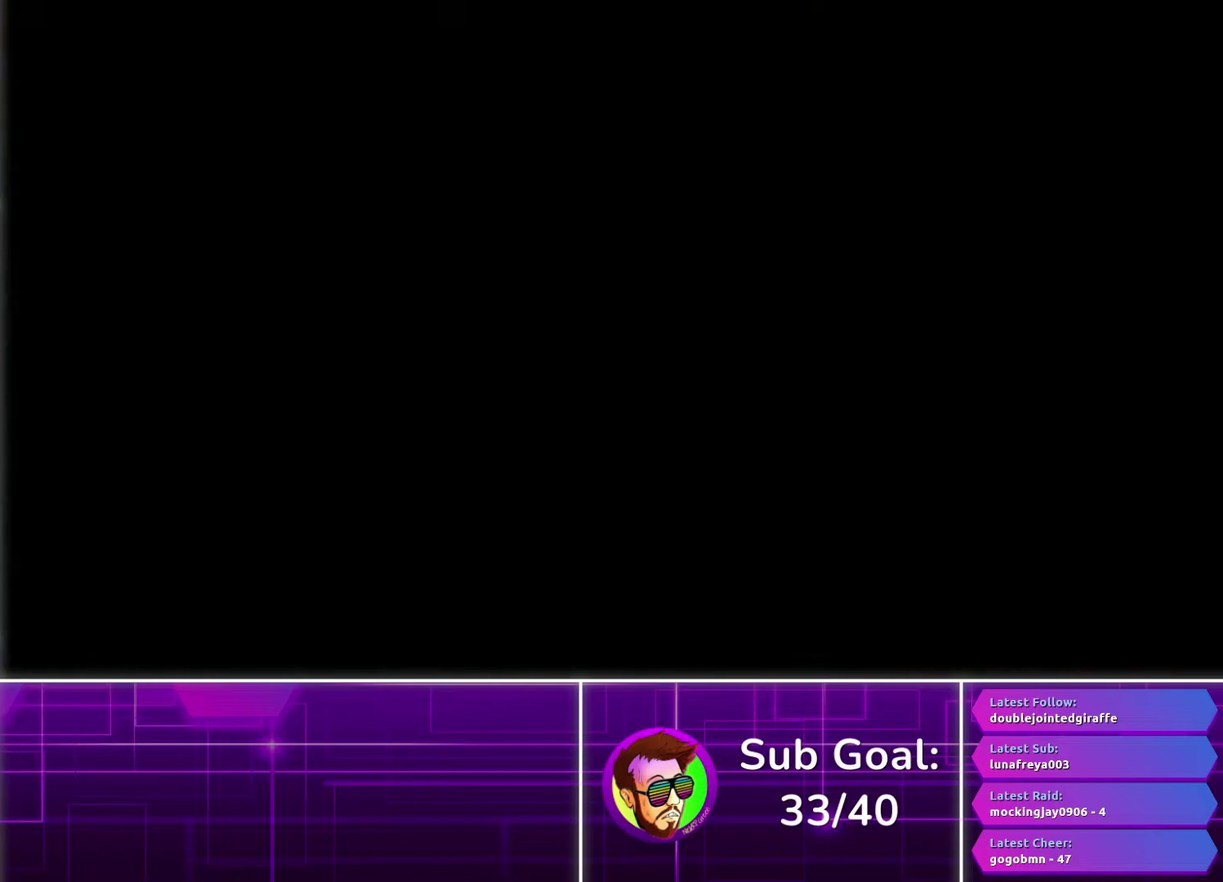
{"buttons": ["CROSS"], "left_stick": "center", "right_stick": "center", "events": []}
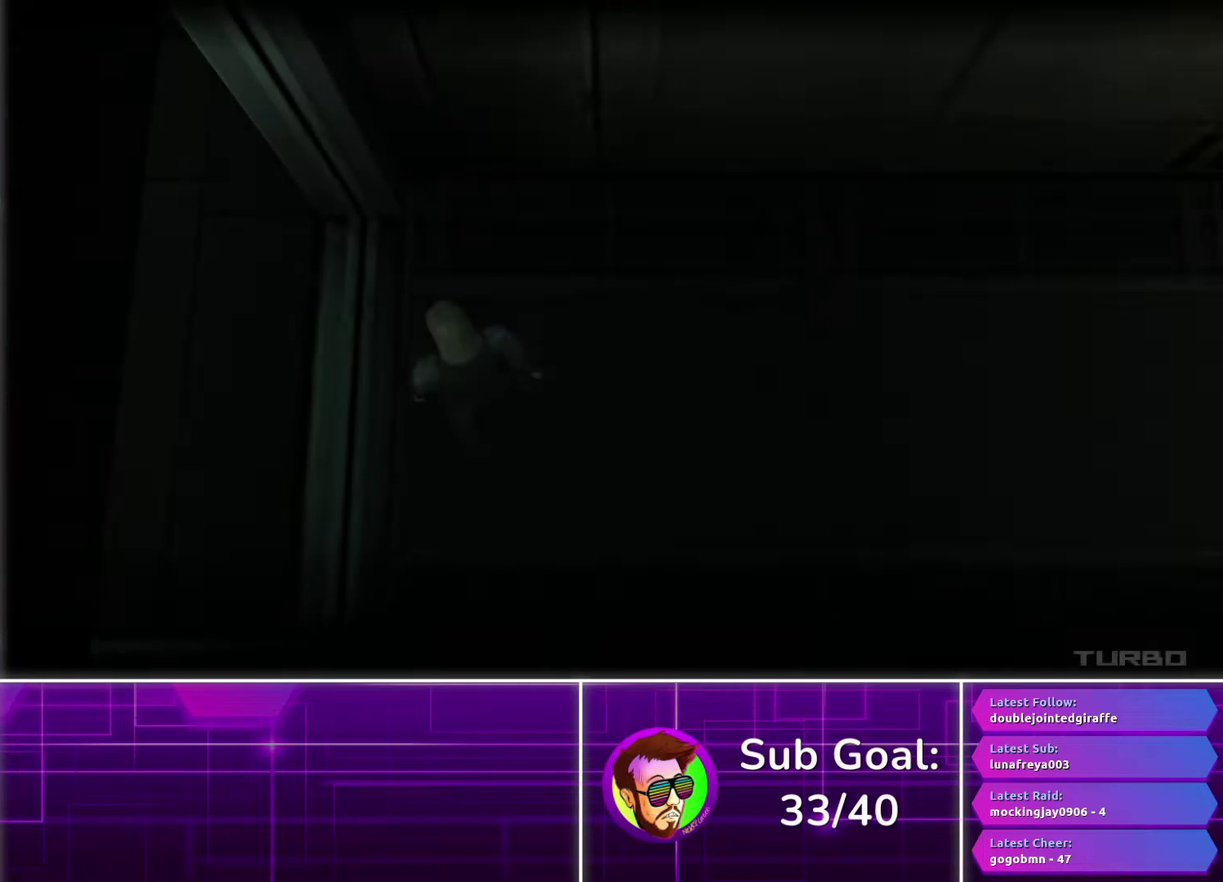
{"buttons": ["CROSS"], "left_stick": "center", "right_stick": "center", "events": []}
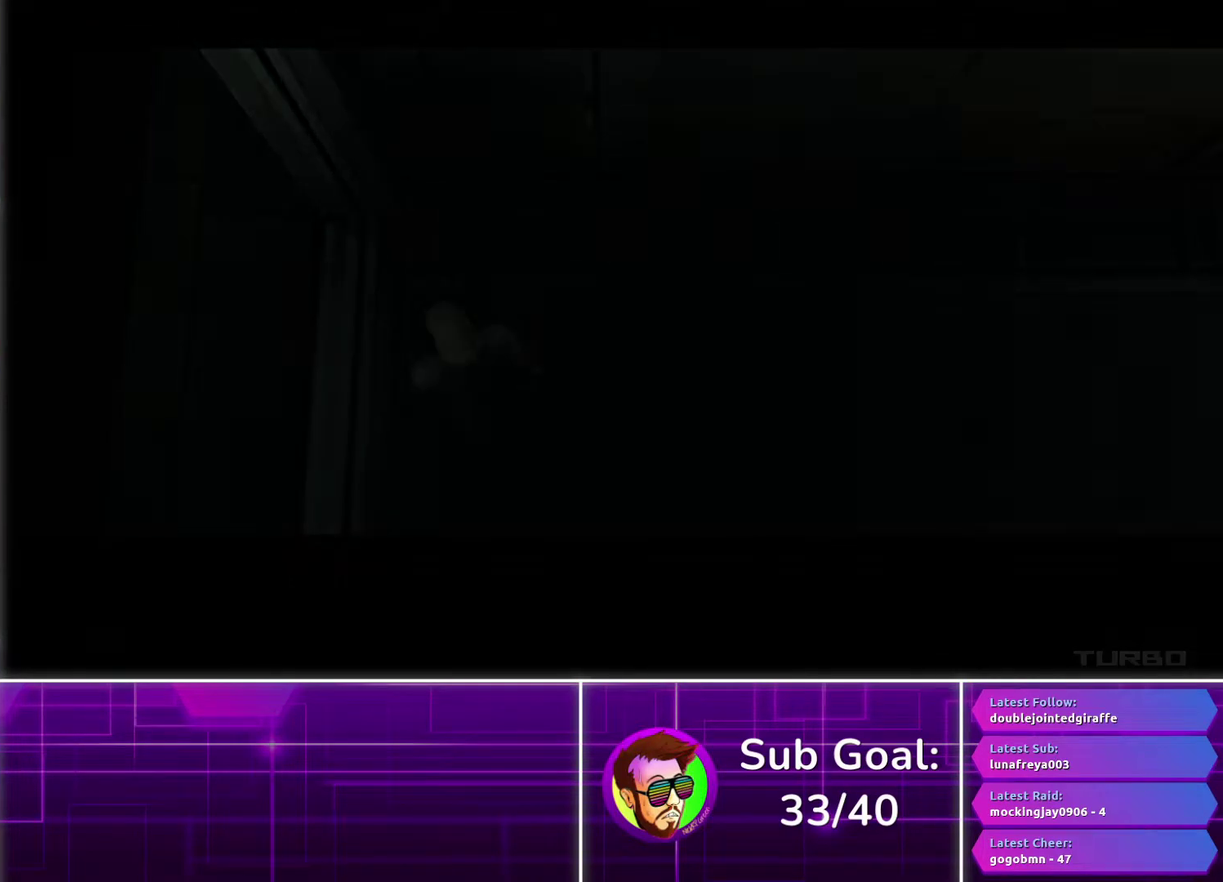
{"buttons": ["CROSS"], "left_stick": "center", "right_stick": "center", "events": []}